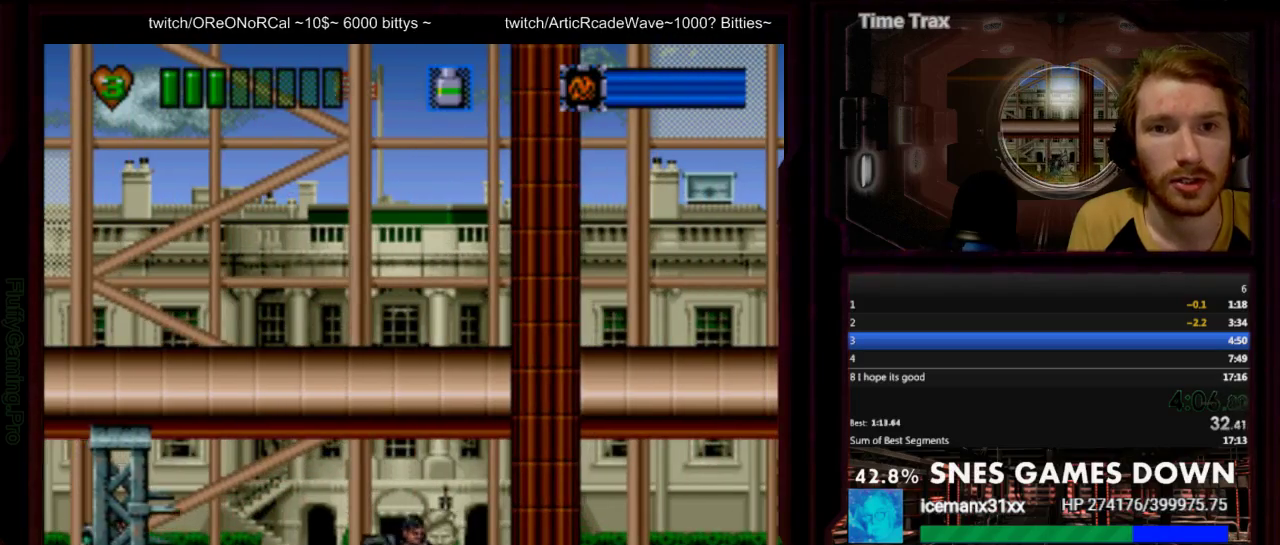
Gameplay with a controller (Nintendo layout); each line is a JSON object with the inputs held at the frame after it. "events" lists button and stick changes between this image and that frame as [ms after this image, input, new state], when the widget could be followed in between. Not read: DPAD_UP L1 L3 R1 R3 START.
{"buttons": ["DPAD_RIGHT"], "events": []}
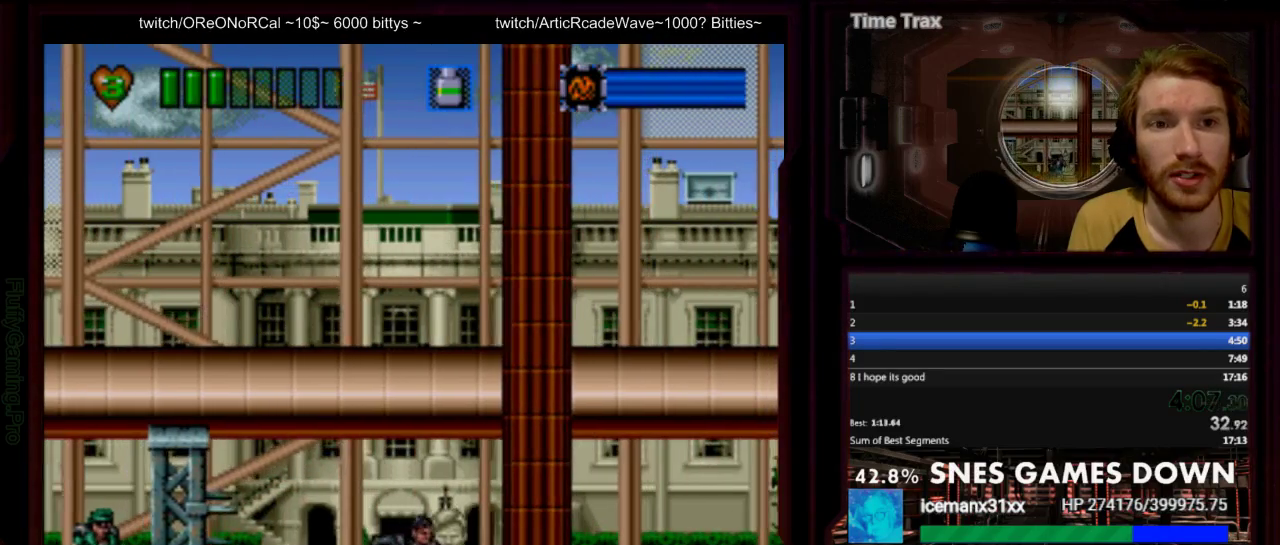
{"buttons": ["DPAD_RIGHT"], "events": []}
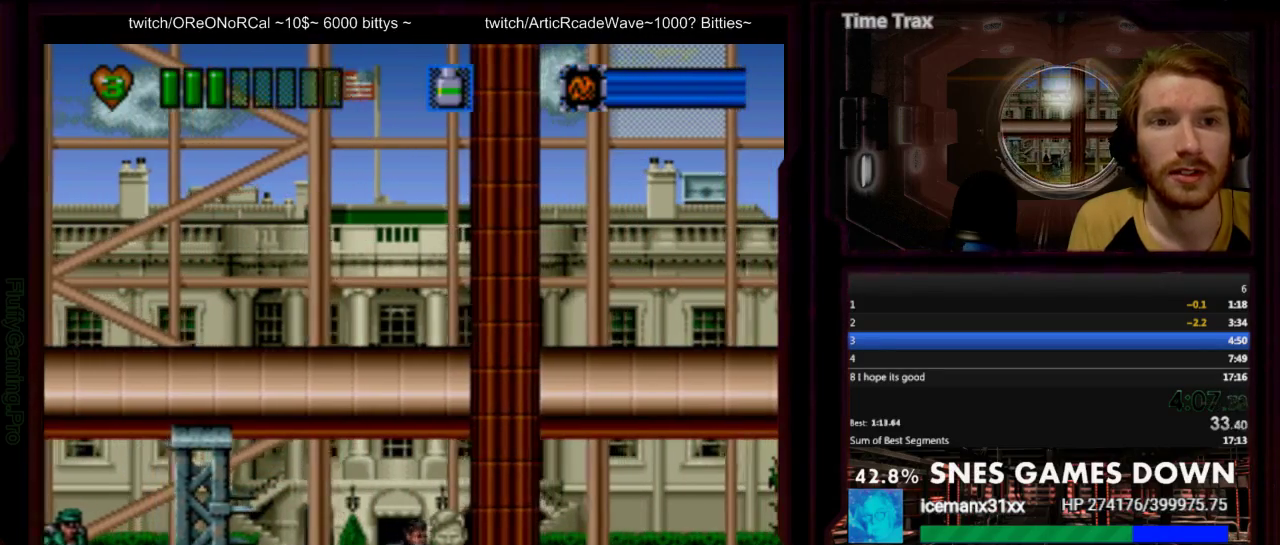
{"buttons": ["DPAD_RIGHT"], "events": []}
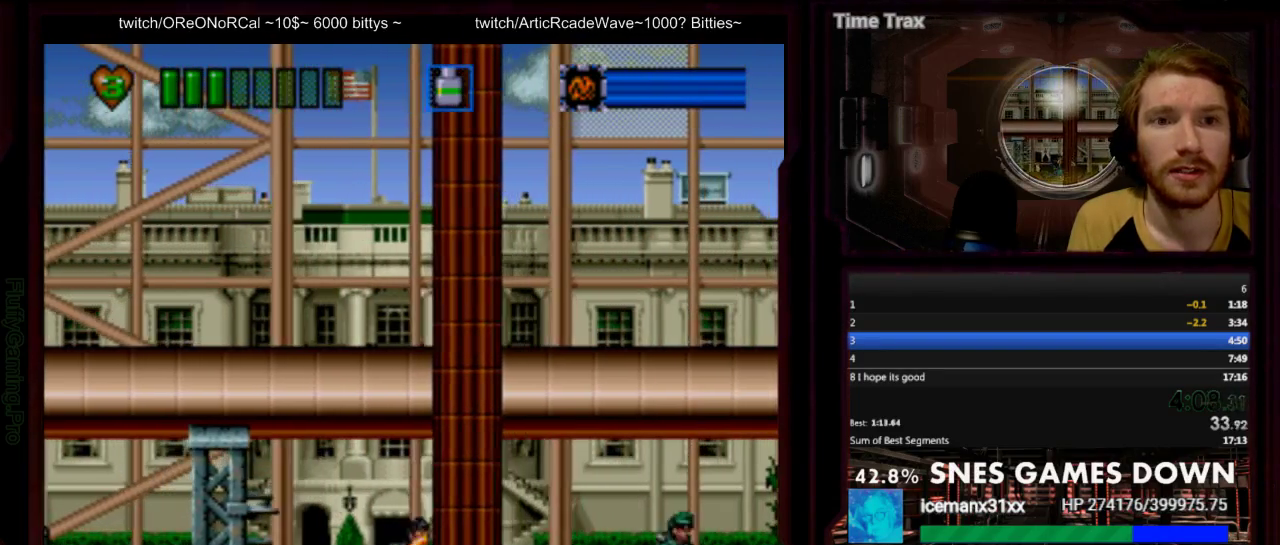
{"buttons": ["DPAD_RIGHT"], "events": []}
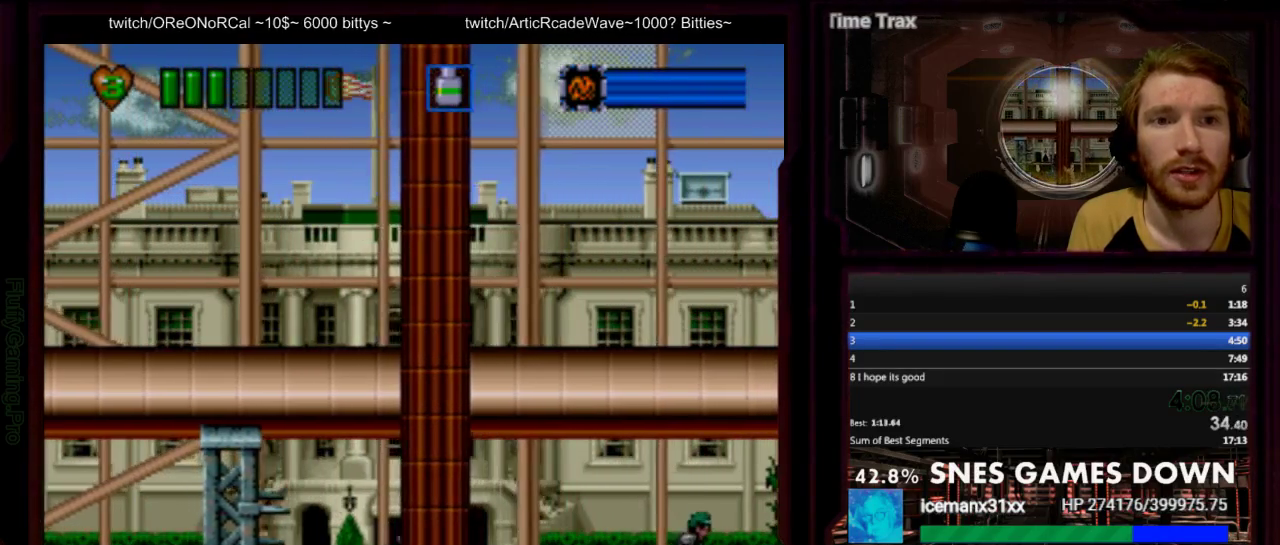
{"buttons": ["B", "DPAD_RIGHT"], "events": [[450, "B", "down"]]}
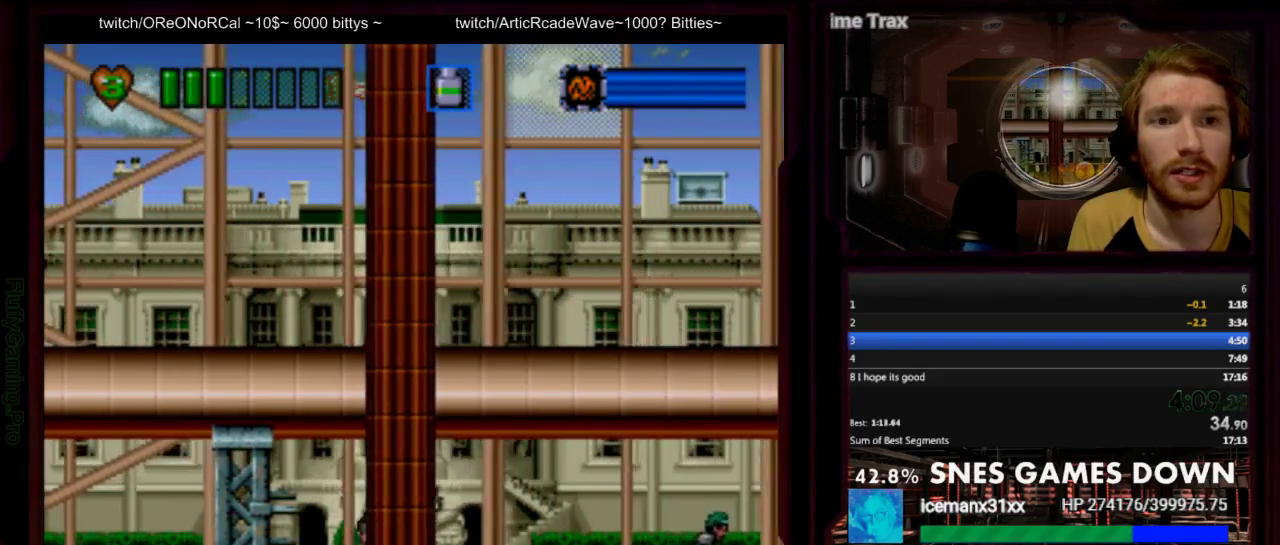
{"buttons": ["DPAD_RIGHT"], "events": [[17, "B", "up"], [17, "Y", "down"], [117, "Y", "up"], [183, "Y", "down"], [267, "Y", "up"]]}
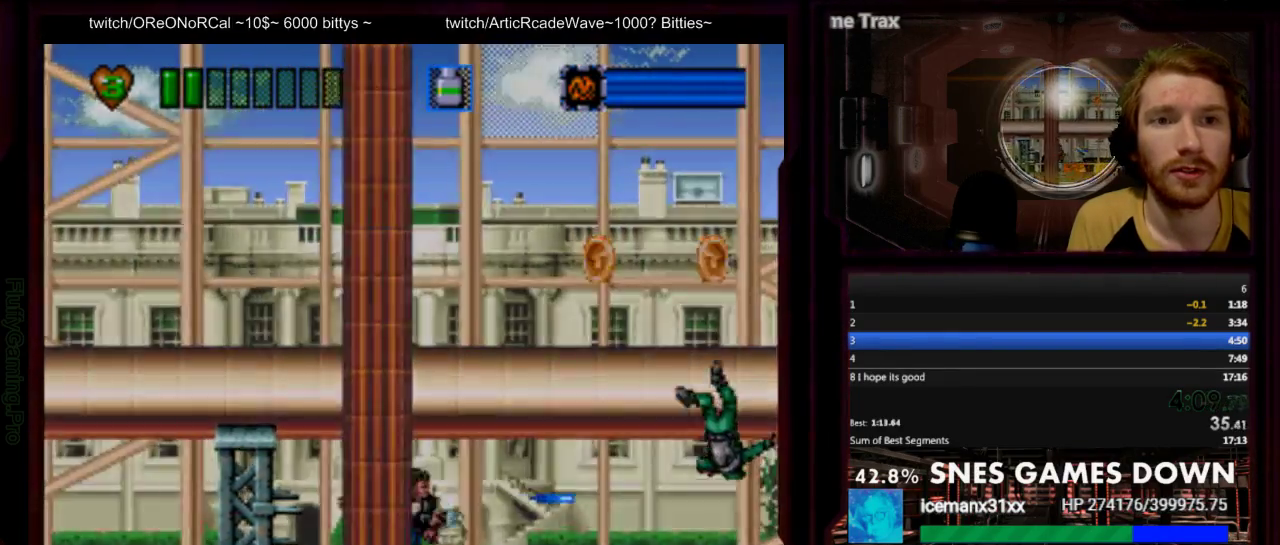
{"buttons": ["DPAD_RIGHT"], "events": [[217, "B", "down"], [500, "B", "up"]]}
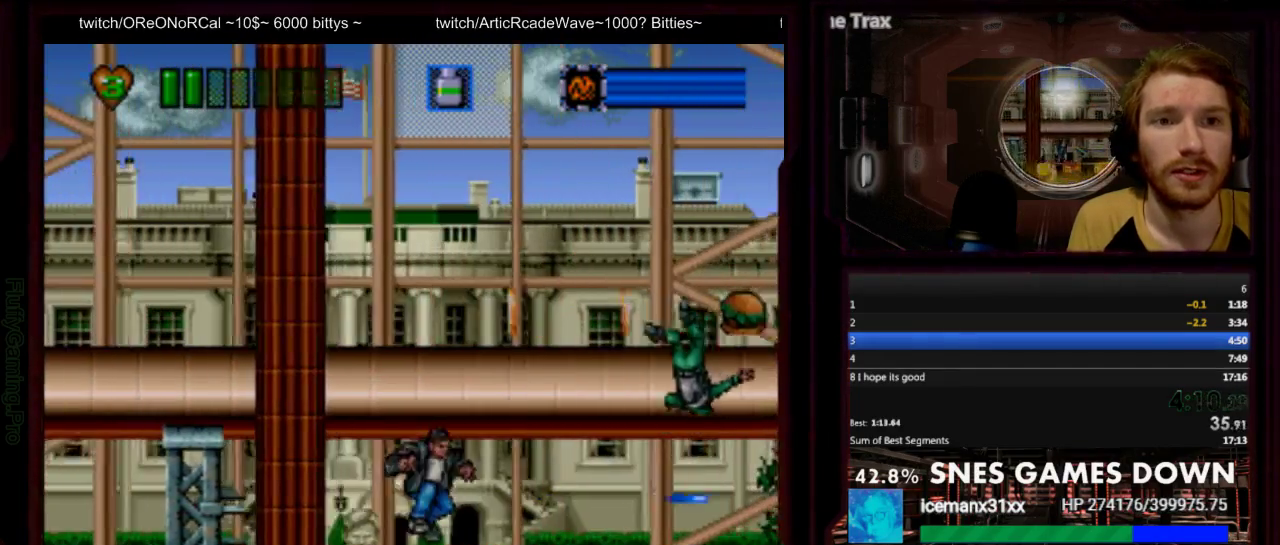
{"buttons": ["DPAD_RIGHT"], "events": []}
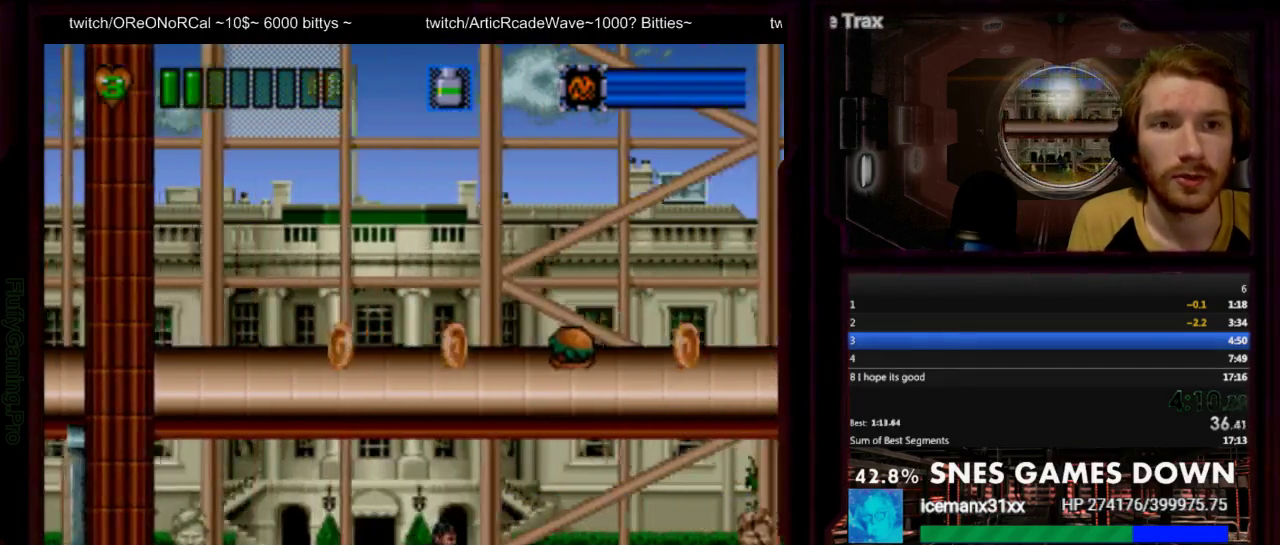
{"buttons": ["DPAD_RIGHT"], "events": []}
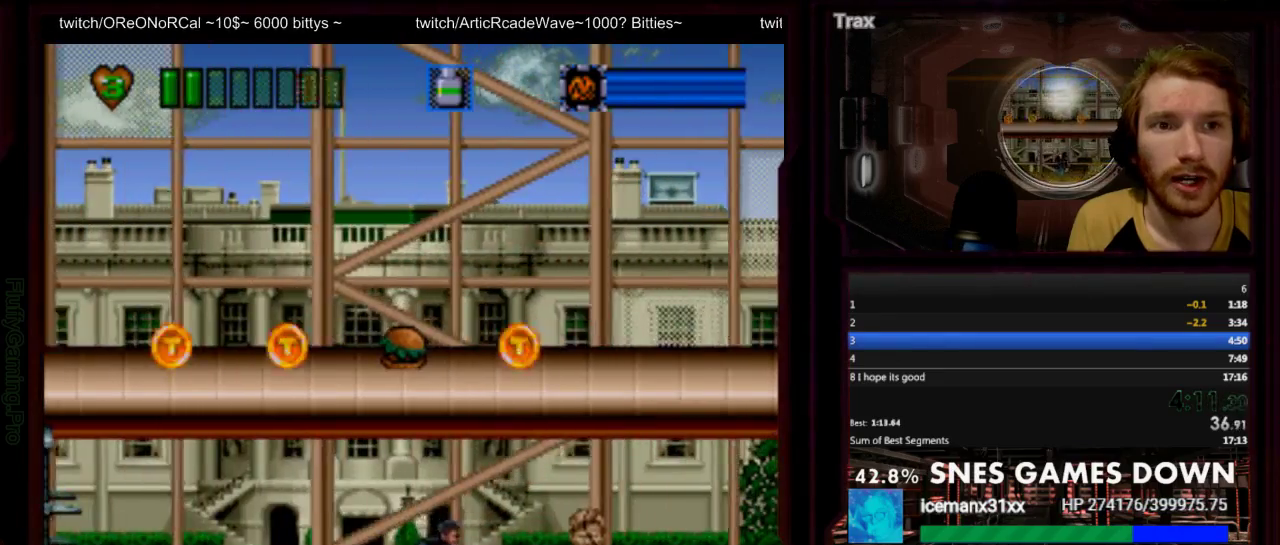
{"buttons": ["DPAD_RIGHT"], "events": [[317, "Y", "down"], [383, "Y", "up"], [417, "Y", "down"], [483, "Y", "up"]]}
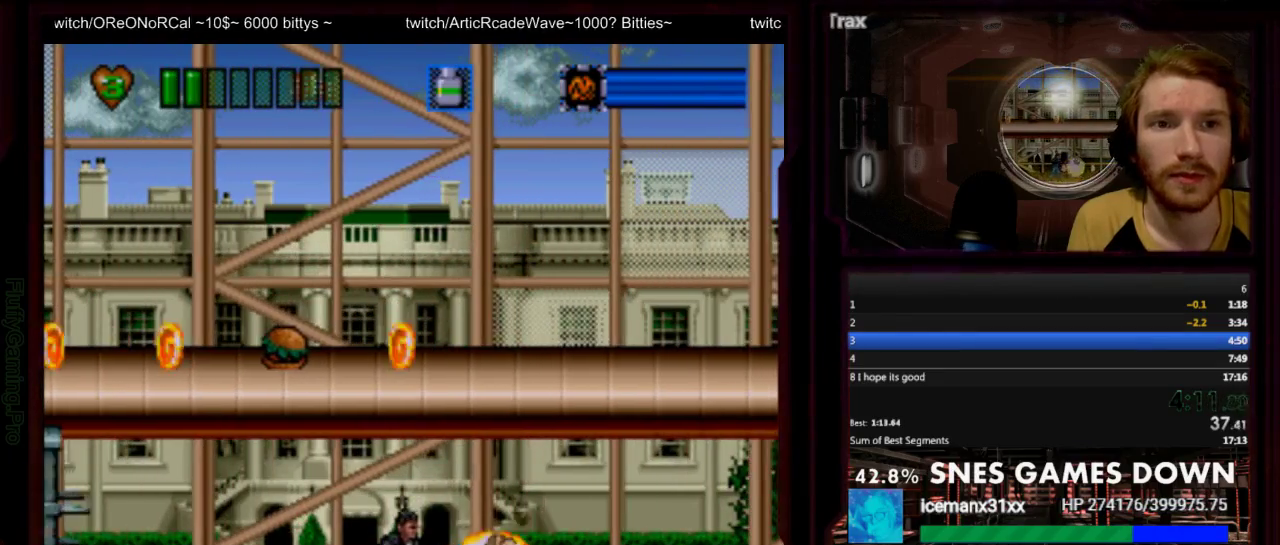
{"buttons": ["DPAD_RIGHT"], "events": [[17, "Y", "down"], [83, "Y", "up"], [150, "Y", "down"], [167, "Y", "up"]]}
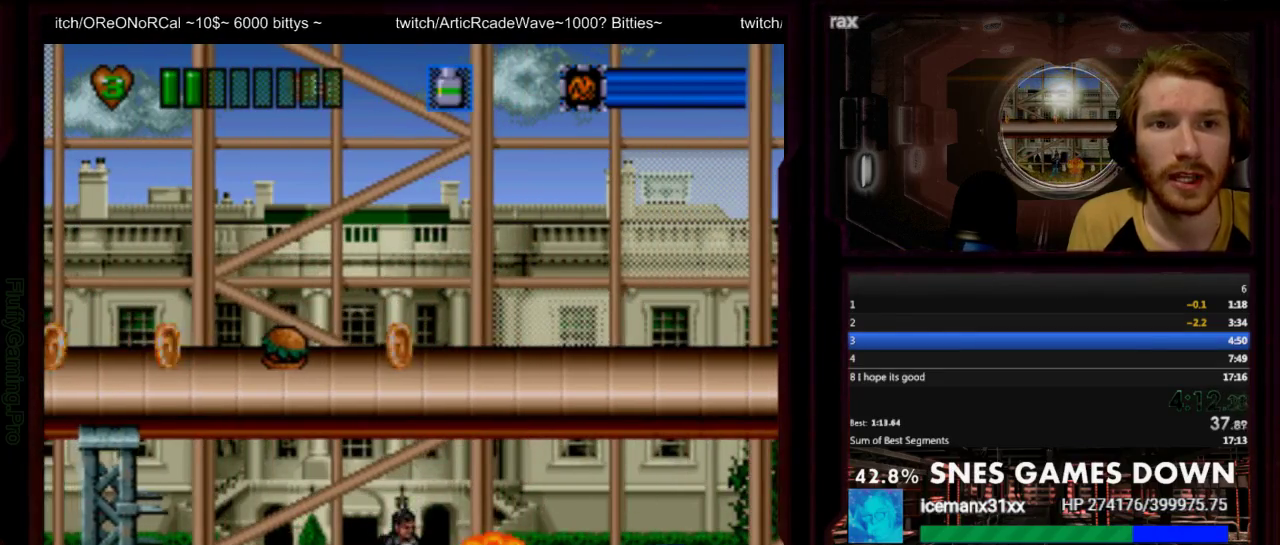
{"buttons": ["DPAD_RIGHT"], "events": []}
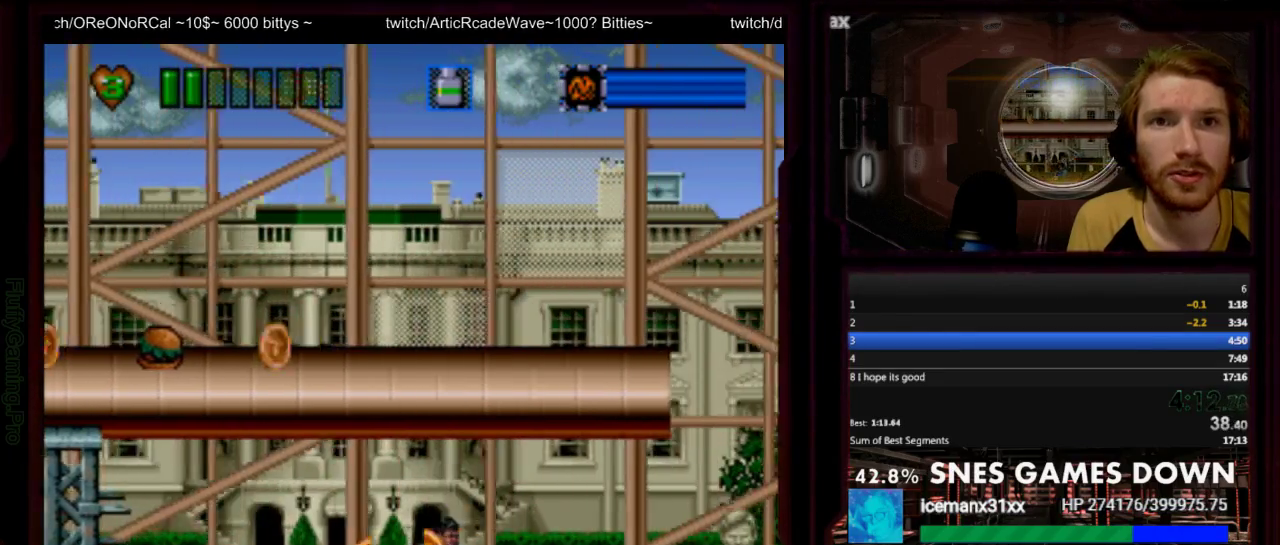
{"buttons": ["DPAD_RIGHT"], "events": []}
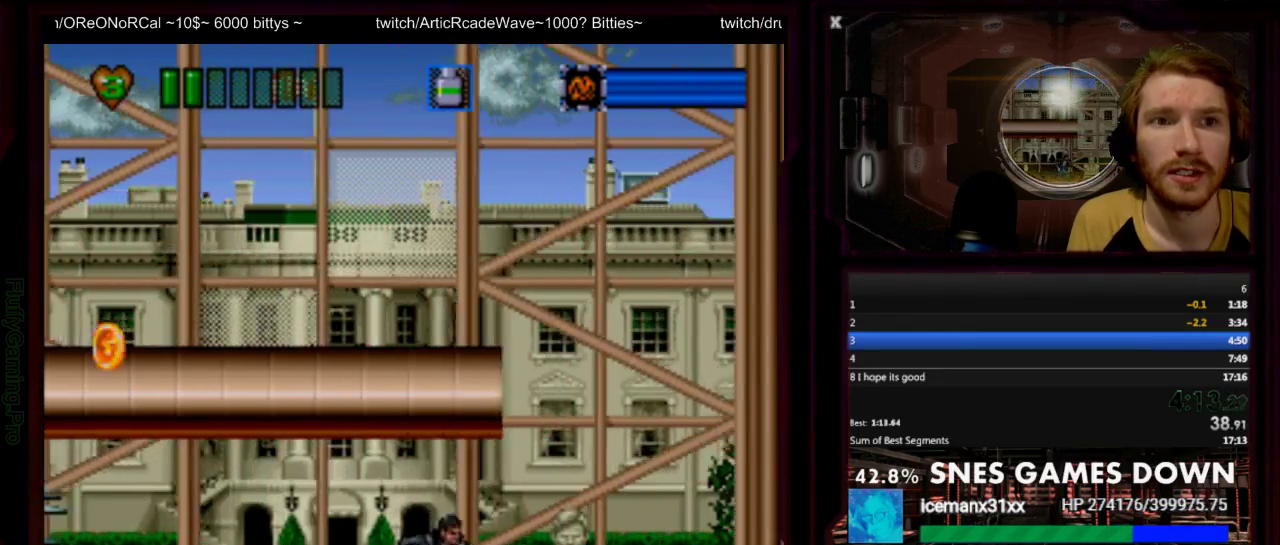
{"buttons": ["B", "DPAD_RIGHT"], "events": [[183, "B", "down"]]}
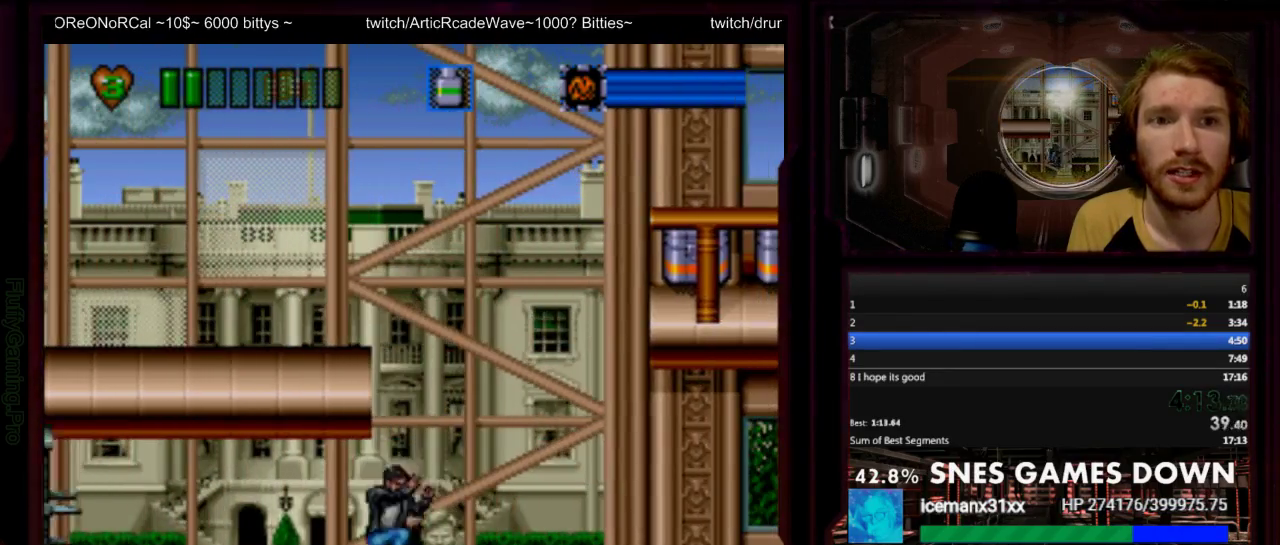
{"buttons": ["B", "DPAD_RIGHT"], "events": [[167, "B", "up"], [233, "B", "down"]]}
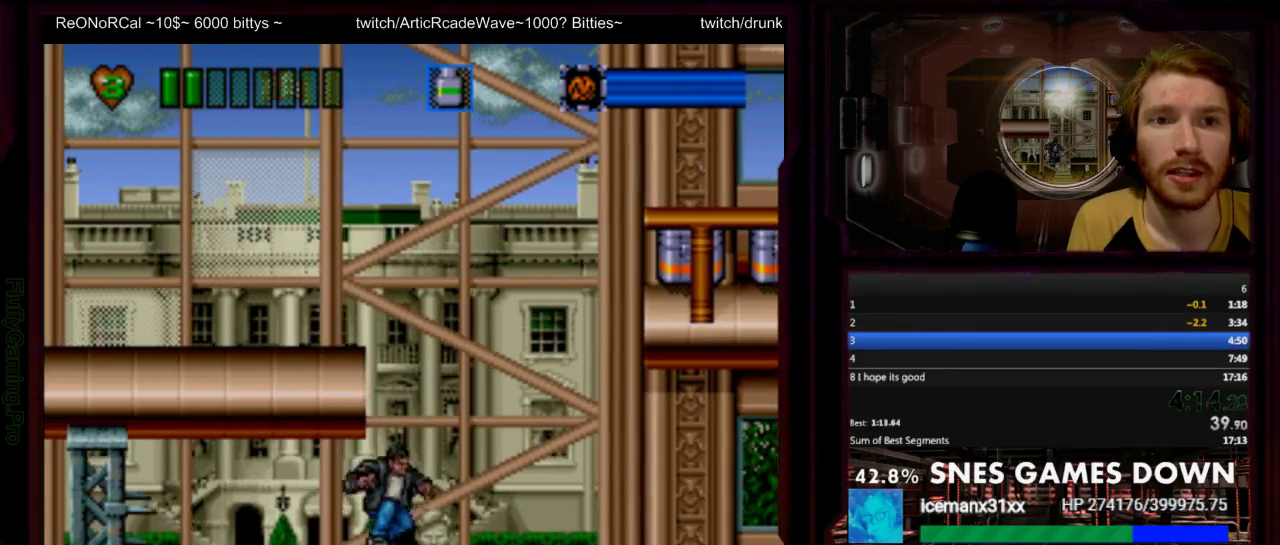
{"buttons": ["B", "DPAD_RIGHT"], "events": [[183, "B", "up"], [283, "B", "down"]]}
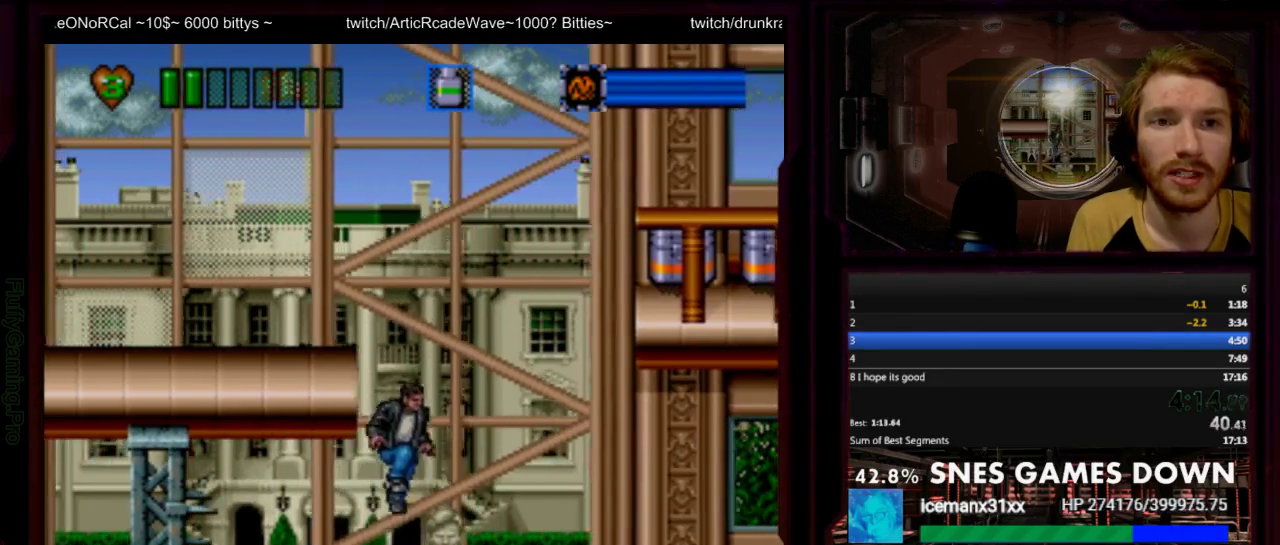
{"buttons": ["DPAD_RIGHT"], "events": [[200, "B", "up"]]}
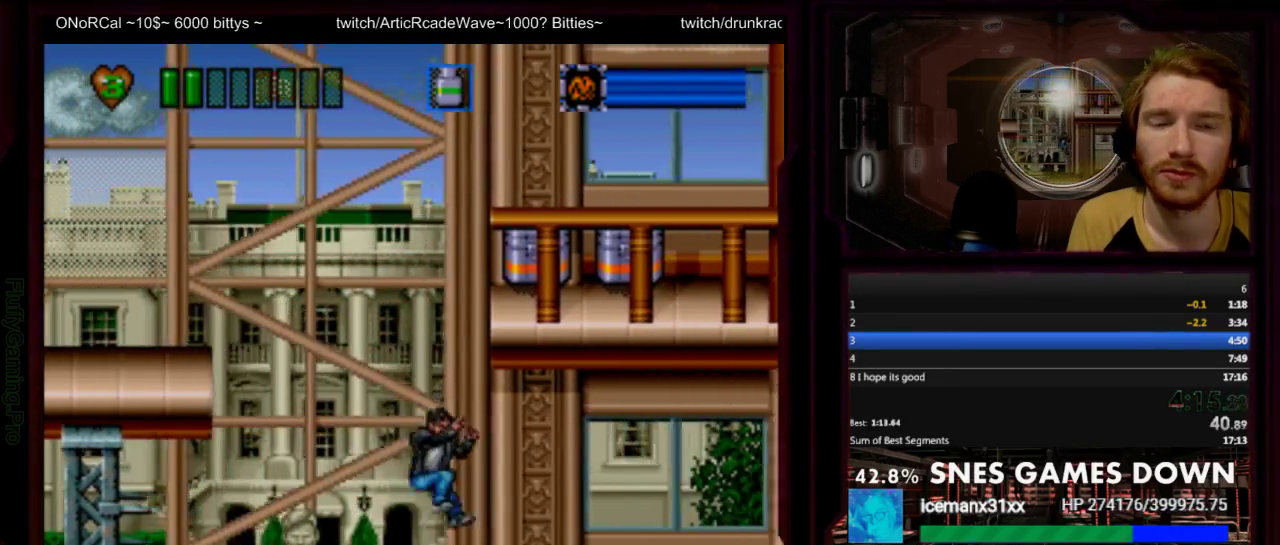
{"buttons": ["DPAD_RIGHT"], "events": []}
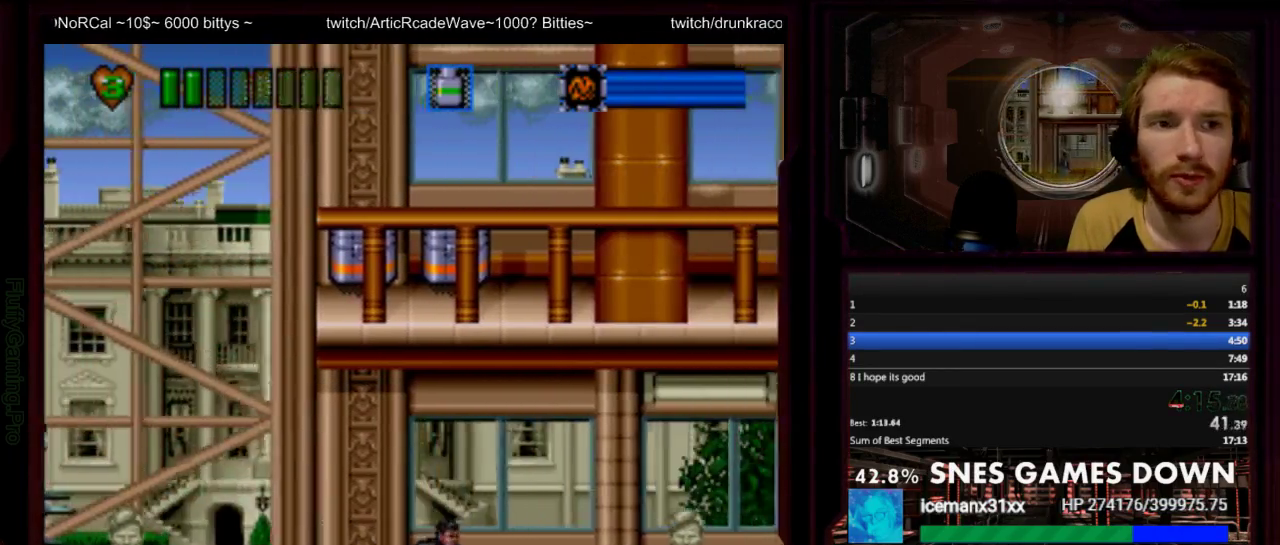
{"buttons": ["B", "DPAD_RIGHT"], "events": [[400, "B", "down"]]}
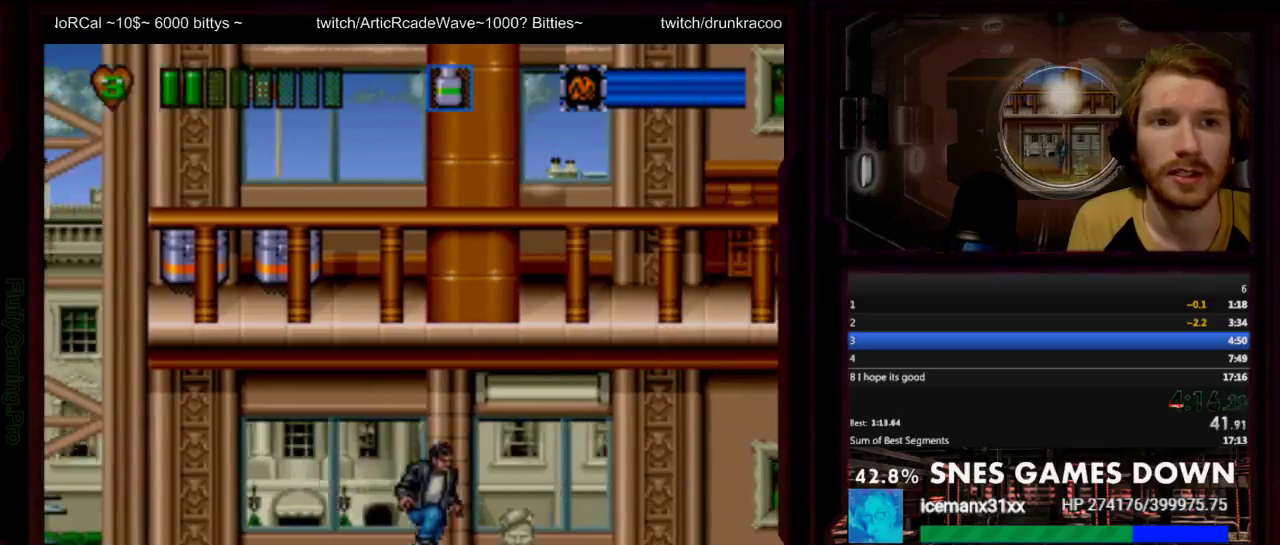
{"buttons": ["DPAD_RIGHT"], "events": [[117, "B", "up"]]}
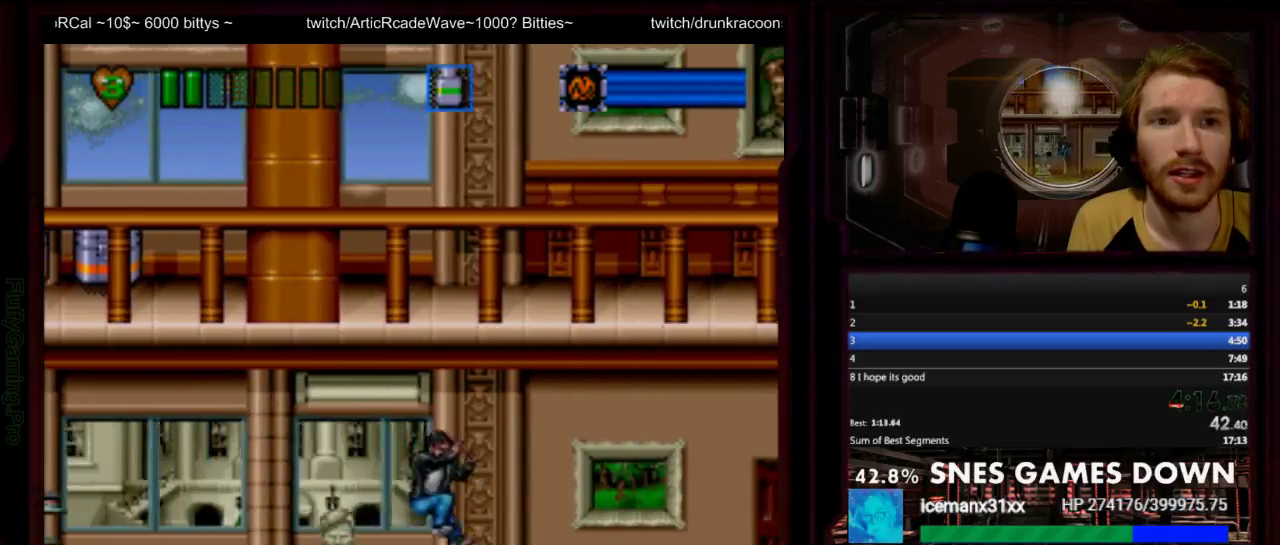
{"buttons": ["DPAD_RIGHT"], "events": []}
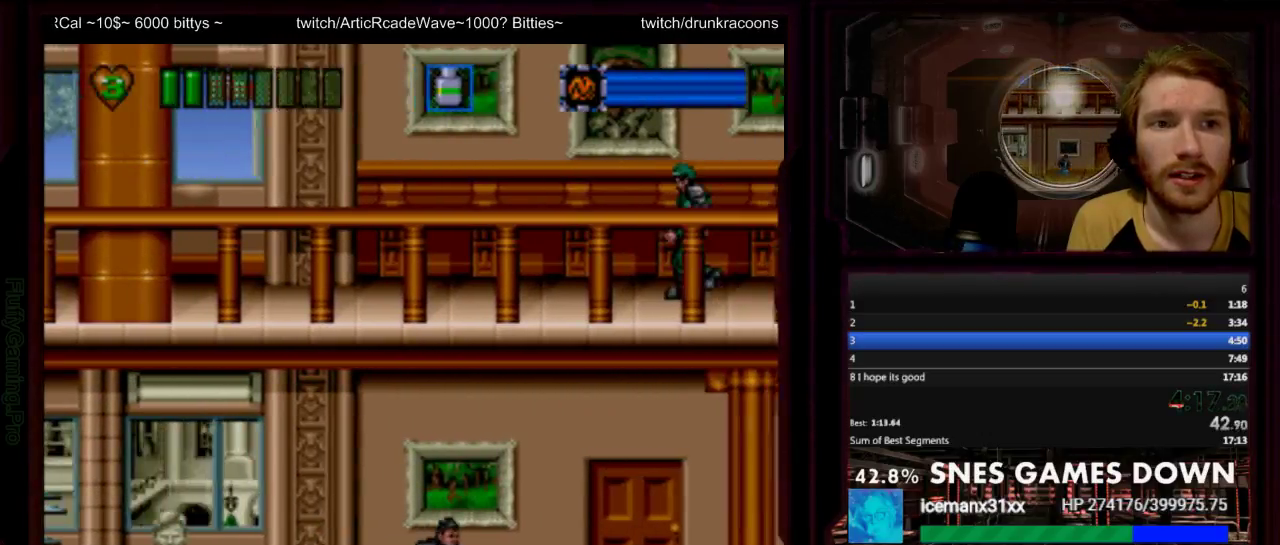
{"buttons": ["DPAD_RIGHT"], "events": []}
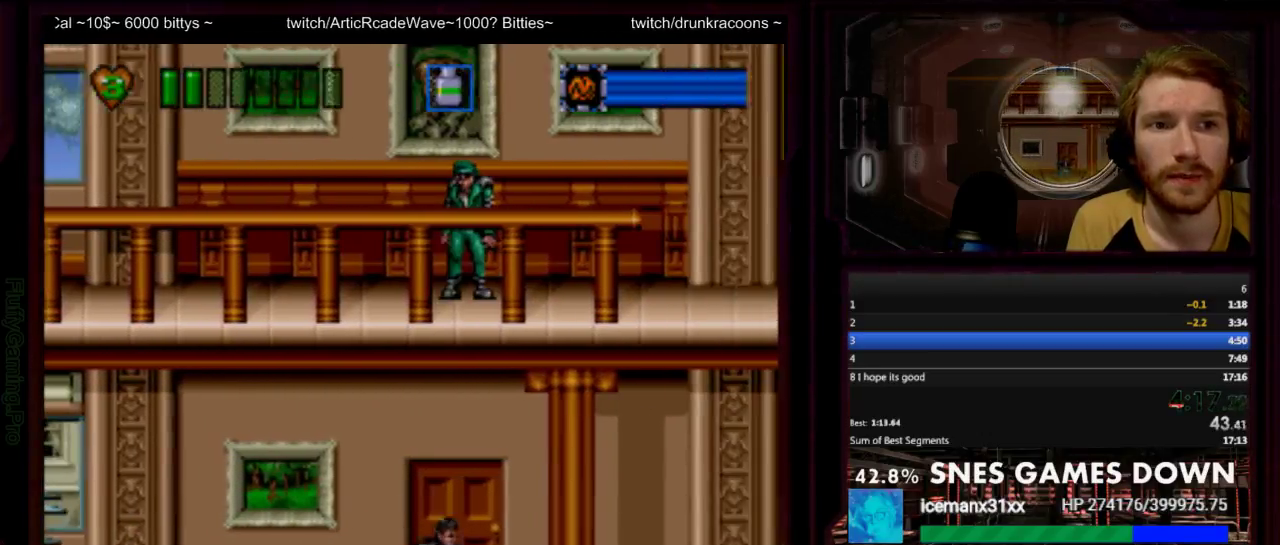
{"buttons": ["DPAD_RIGHT"], "events": []}
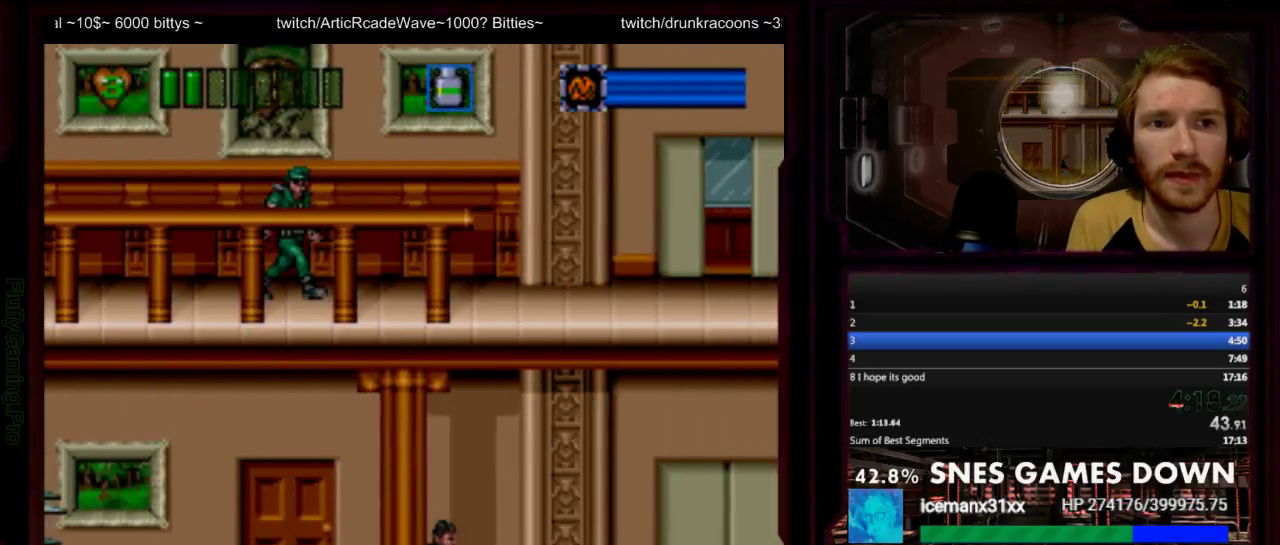
{"buttons": ["DPAD_RIGHT"], "events": []}
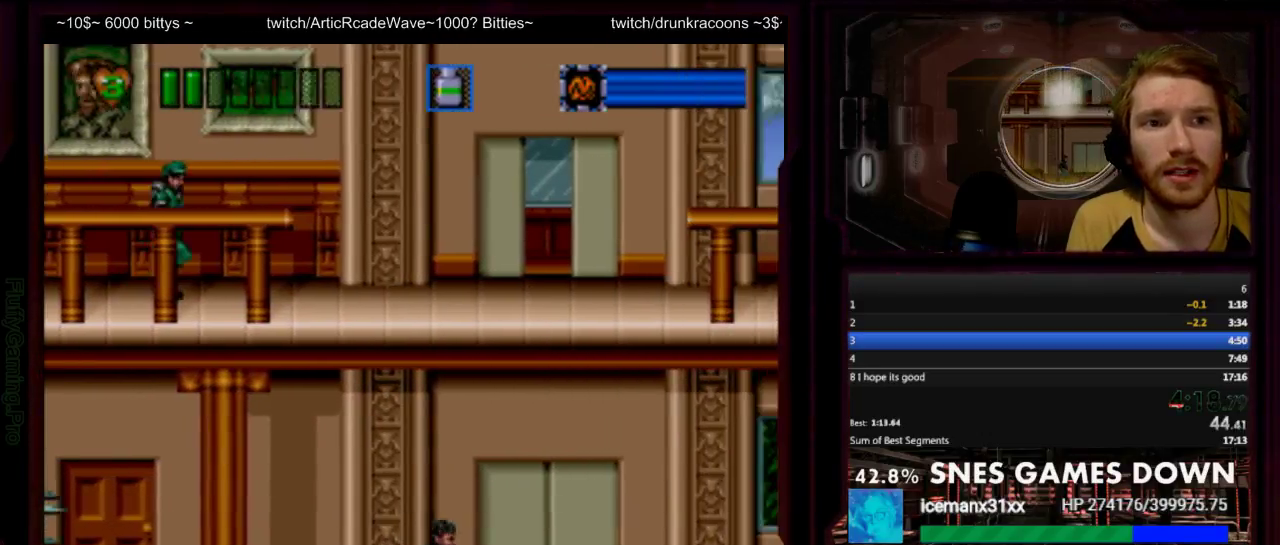
{"buttons": ["DPAD_RIGHT"], "events": []}
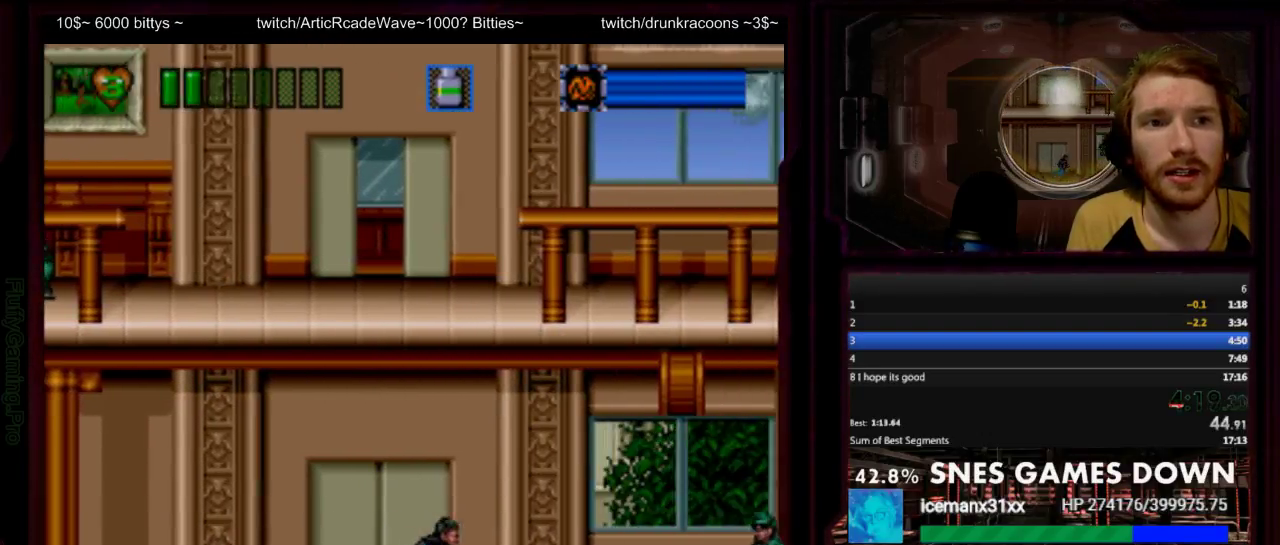
{"buttons": ["B", "DPAD_RIGHT"], "events": [[467, "B", "down"]]}
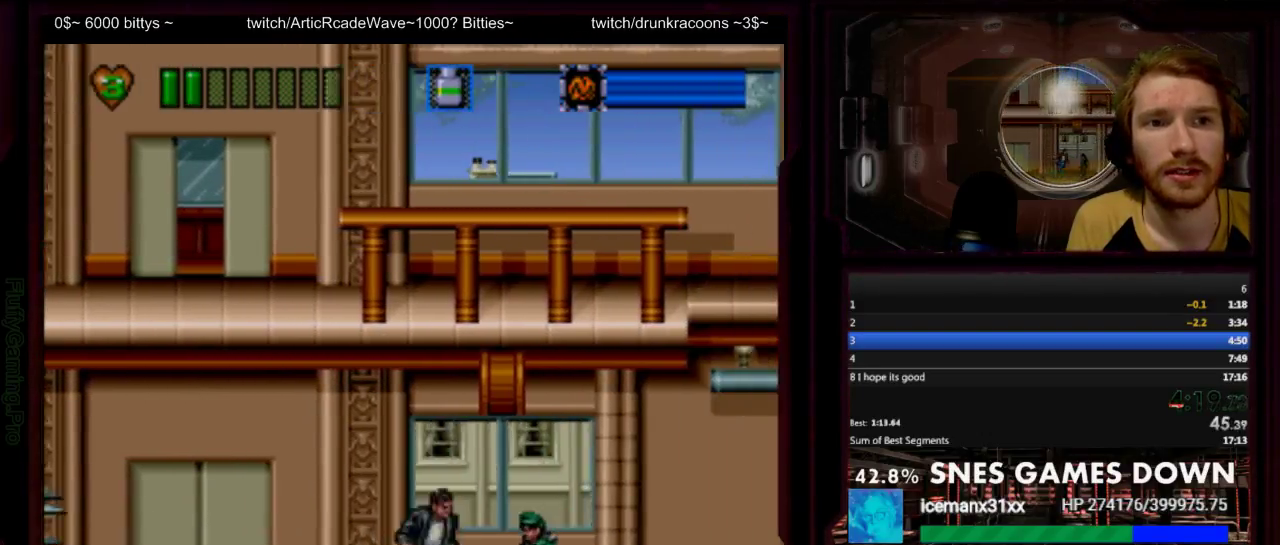
{"buttons": ["DPAD_RIGHT"], "events": [[183, "B", "up"]]}
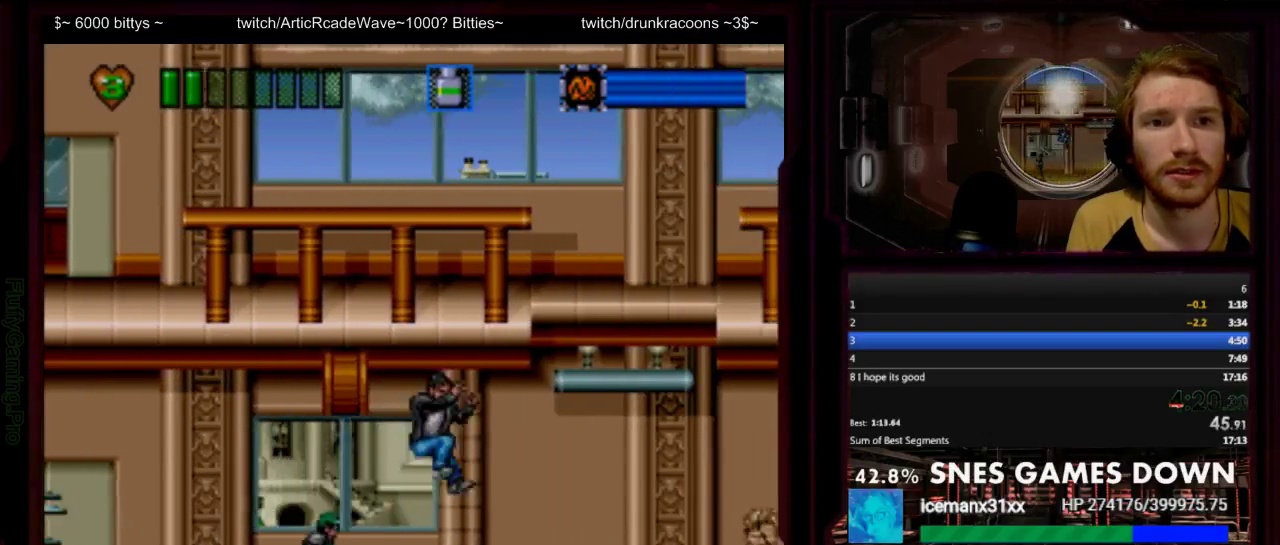
{"buttons": ["DPAD_RIGHT"], "events": []}